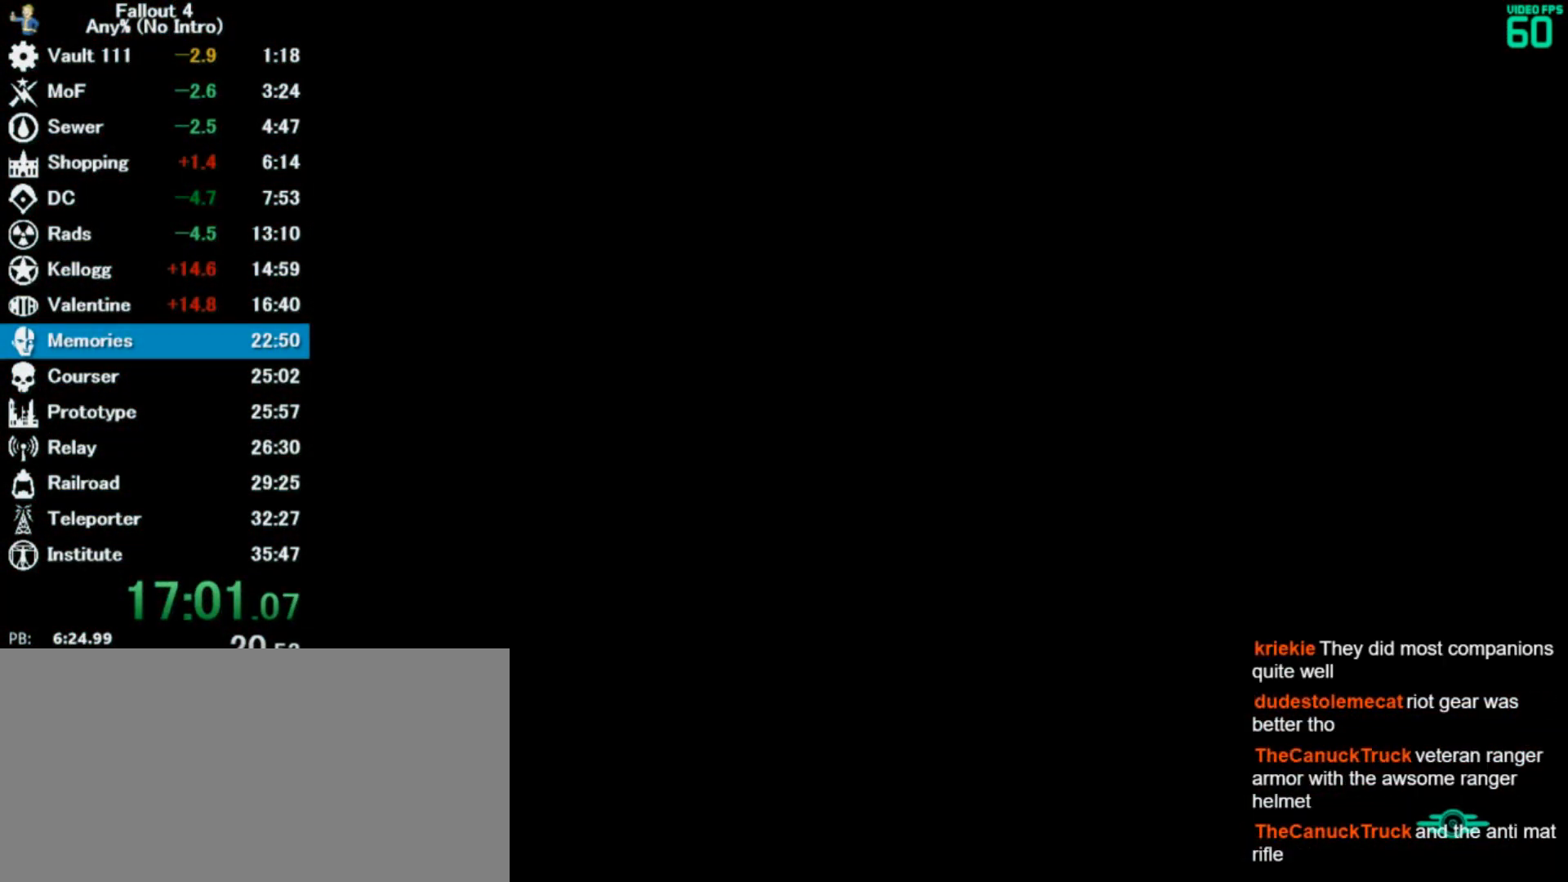
Gameplay with keyboard and mouse; each line is a JSON object with the keys and mouse buttons held at the frame after it. "events" lists presses ("down") and releases ("up") of "0", "3", "4", "5", "6", "7", "8", "9", "a", "alt", "c", "caps_lock", "ctrl", "d", "down", "e", "escape", "f", "f5", "f7", "i", "j", "left", "m", "q", "r", "return", "right", "s", "shift", "space", "t", "tab", "tilde", "up", "v", "w", "x", "z", "mouse_left" and "mouse_right" between this image and that frame as [ms after this image, input, new state], when the widget could be followed in between. "mouse_left", "mouse_right" = the "left", "right" buttons of the "mouse" list. No other keys are recorded. Mouse movement is not recorded.
{"keys": ["w"], "mouse": [], "events": []}
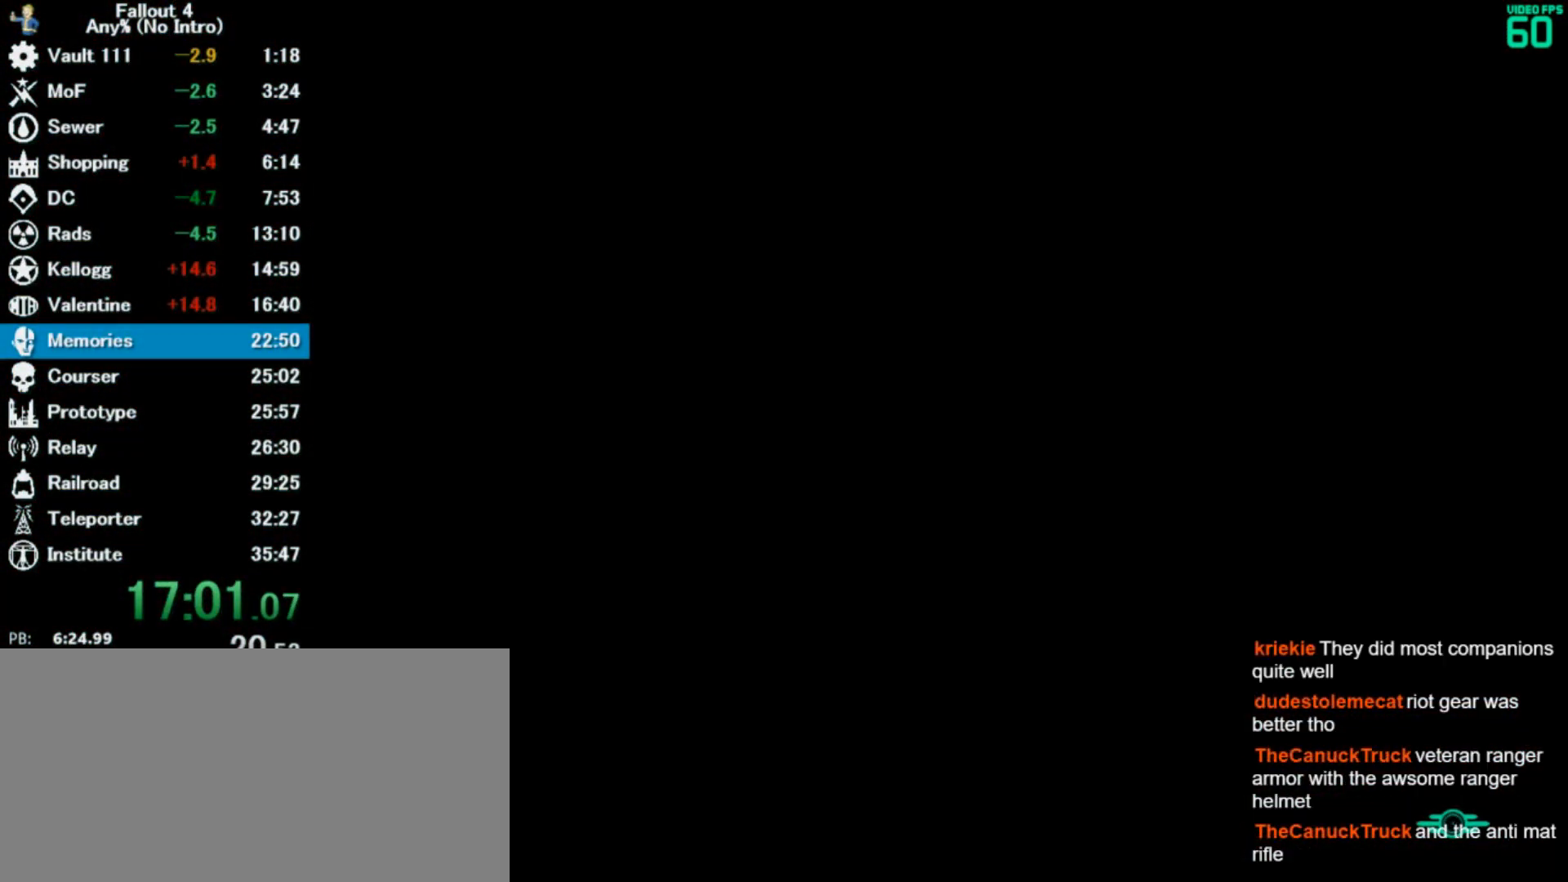
{"keys": ["w"], "mouse": [], "events": []}
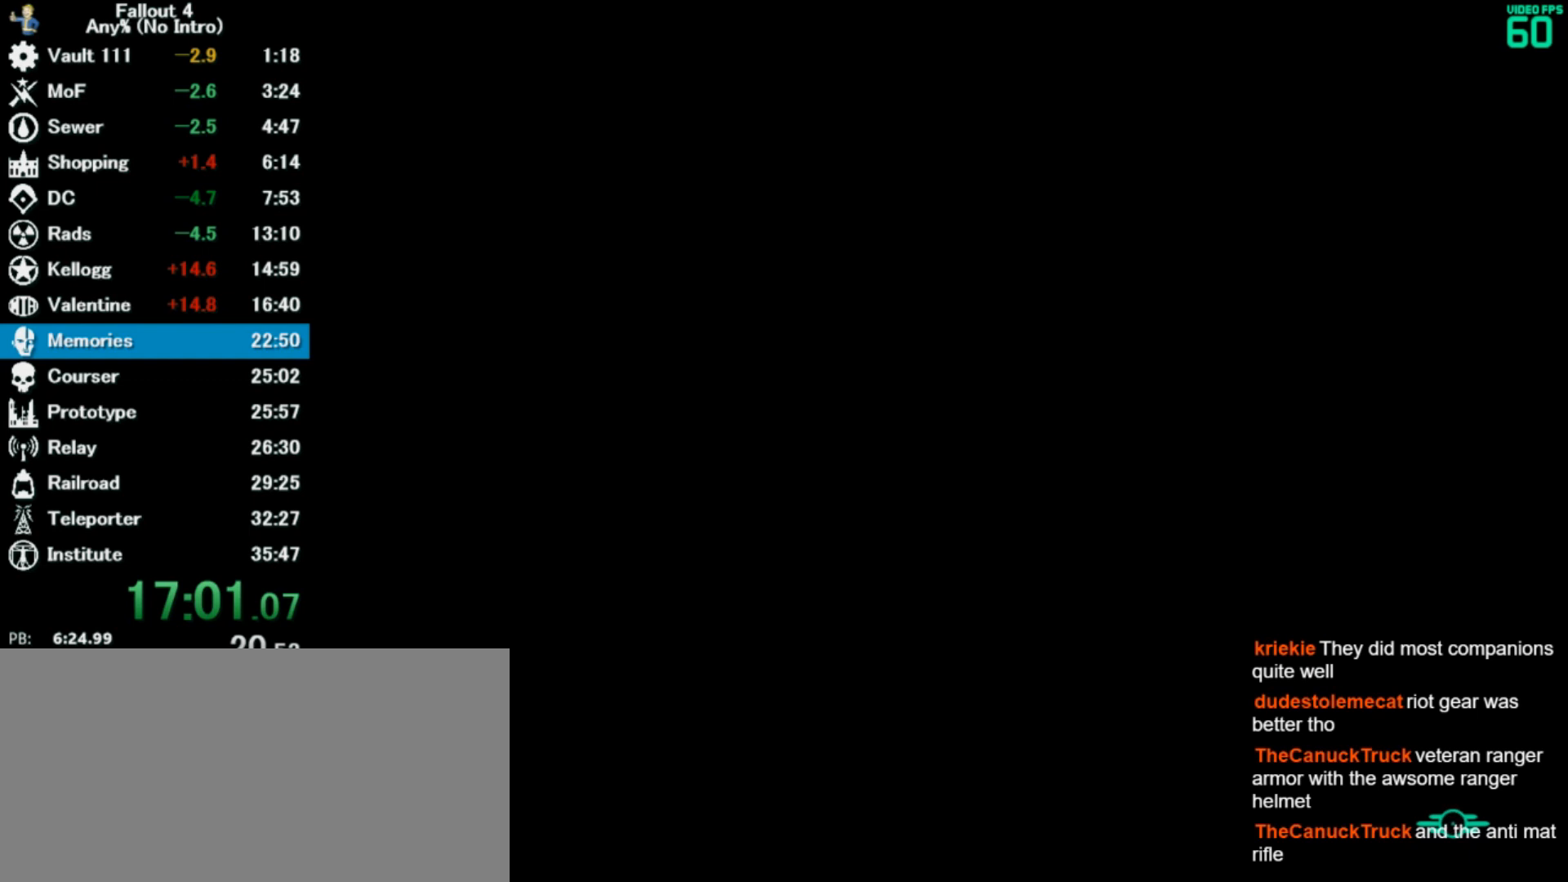
{"keys": ["w"], "mouse": [], "events": []}
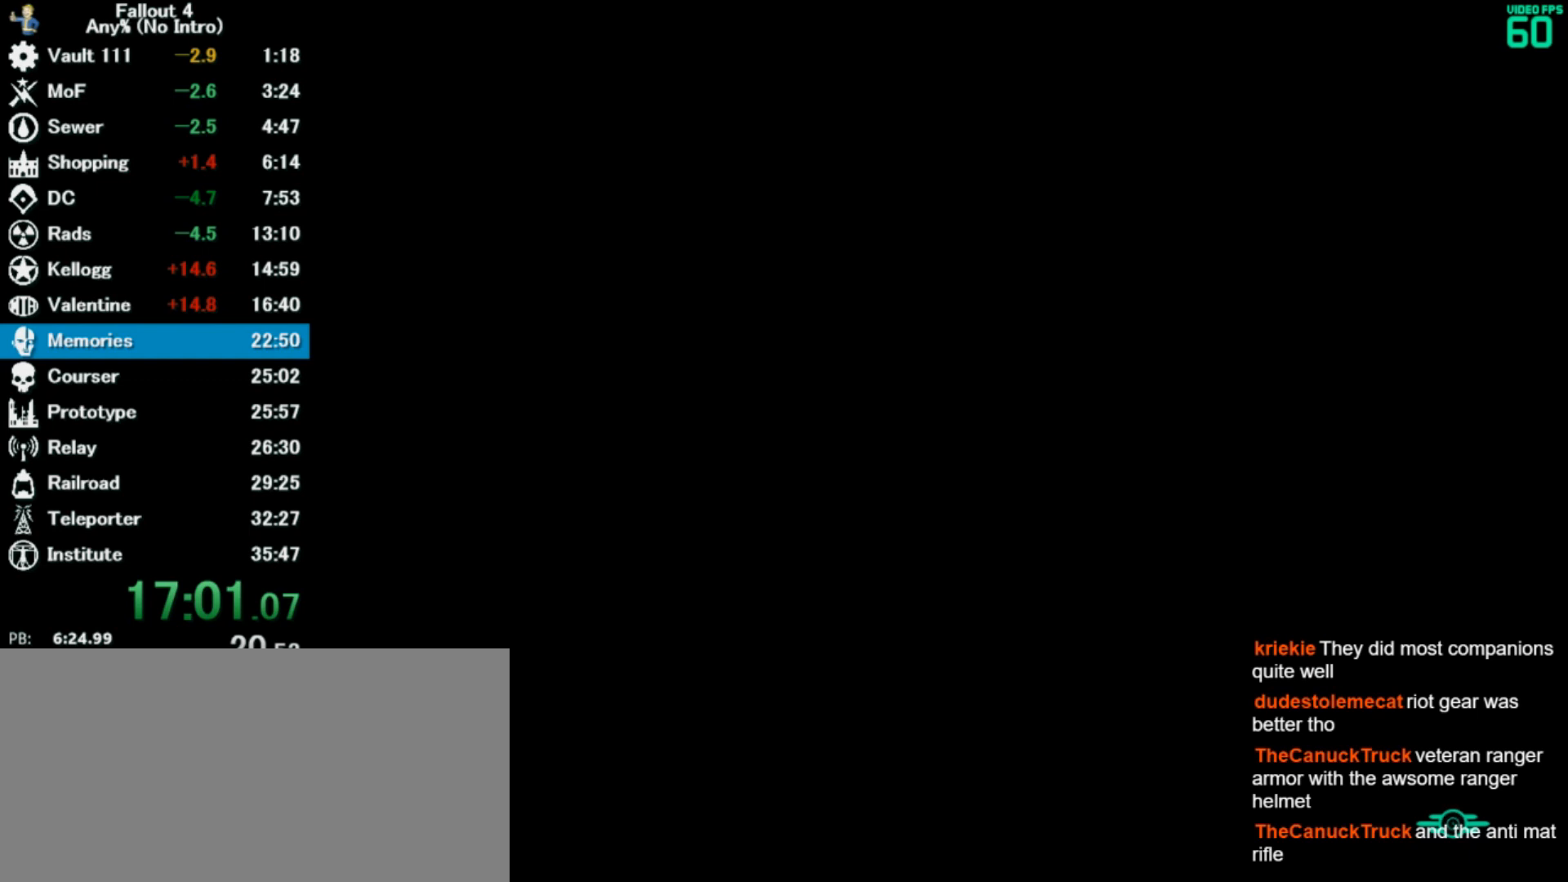
{"keys": ["w"], "mouse": [], "events": []}
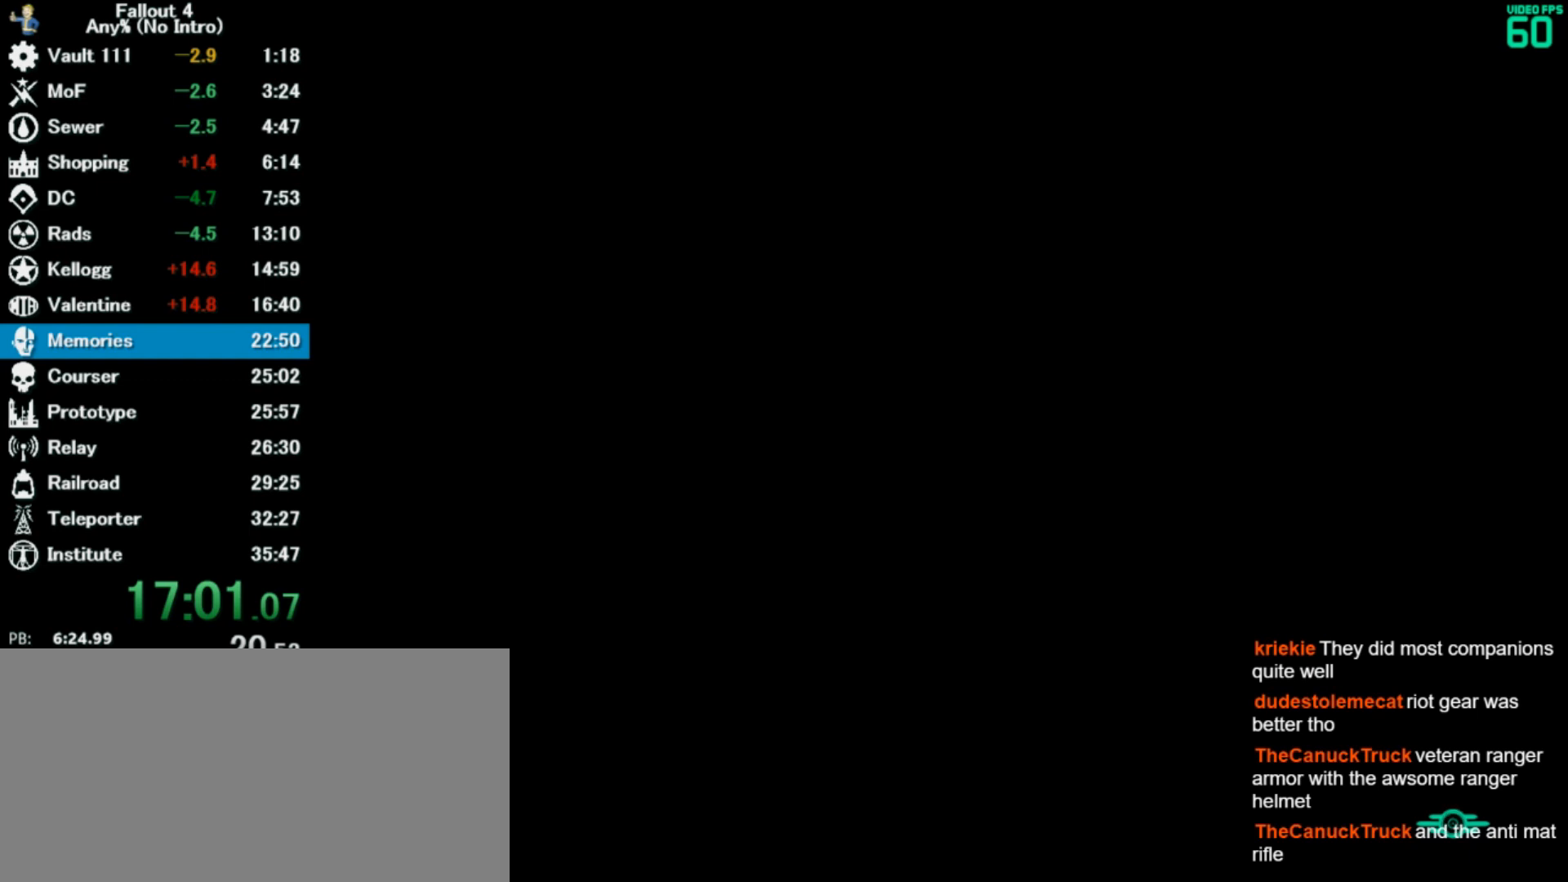
{"keys": ["w"], "mouse": [], "events": []}
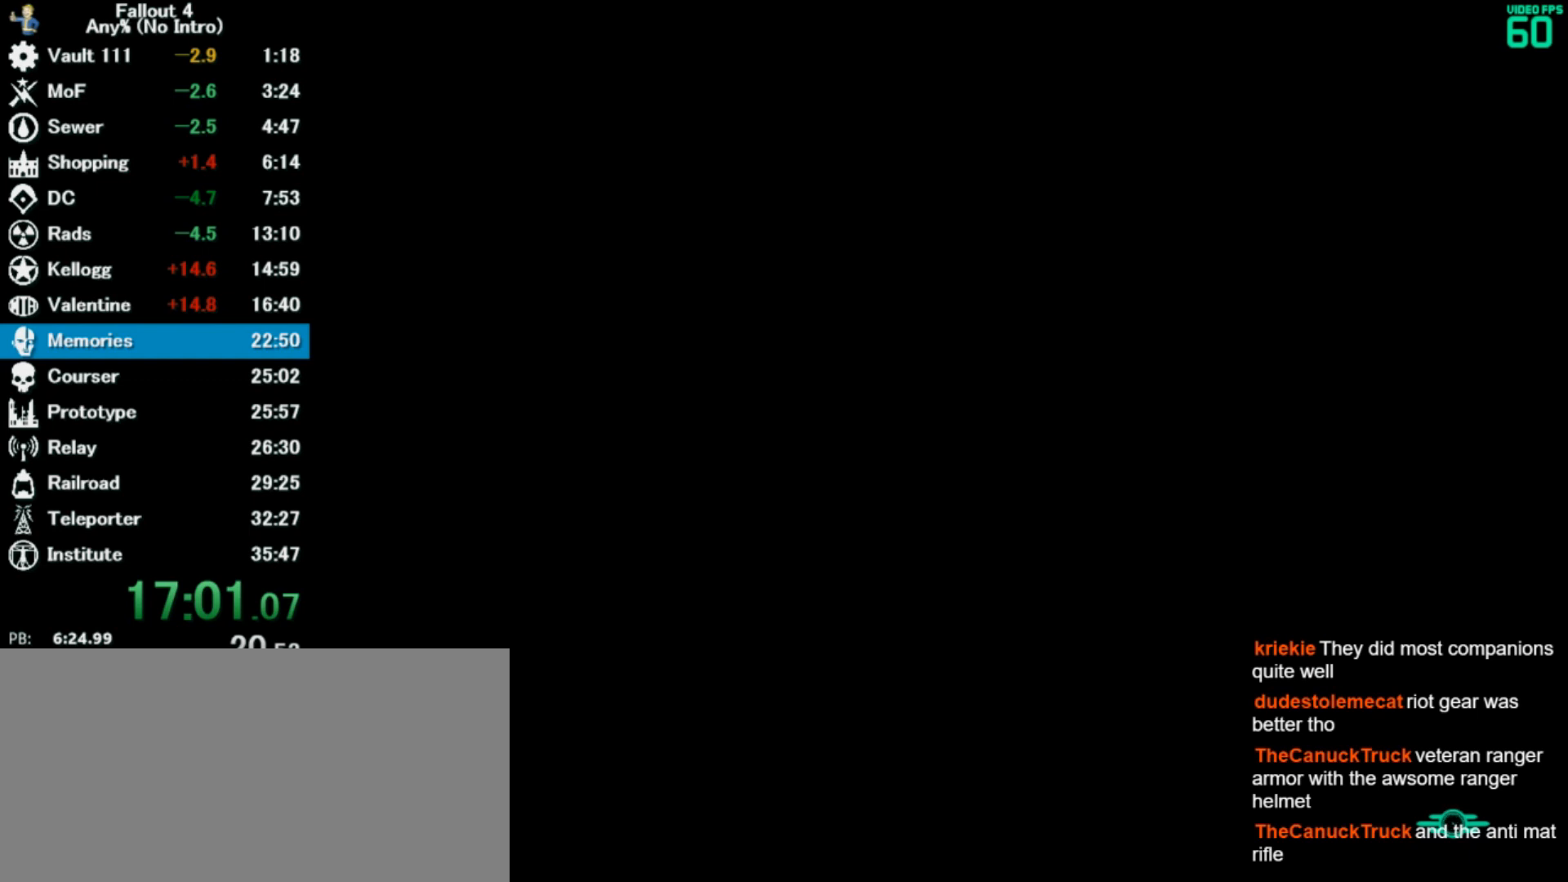
{"keys": ["w"], "mouse": [], "events": []}
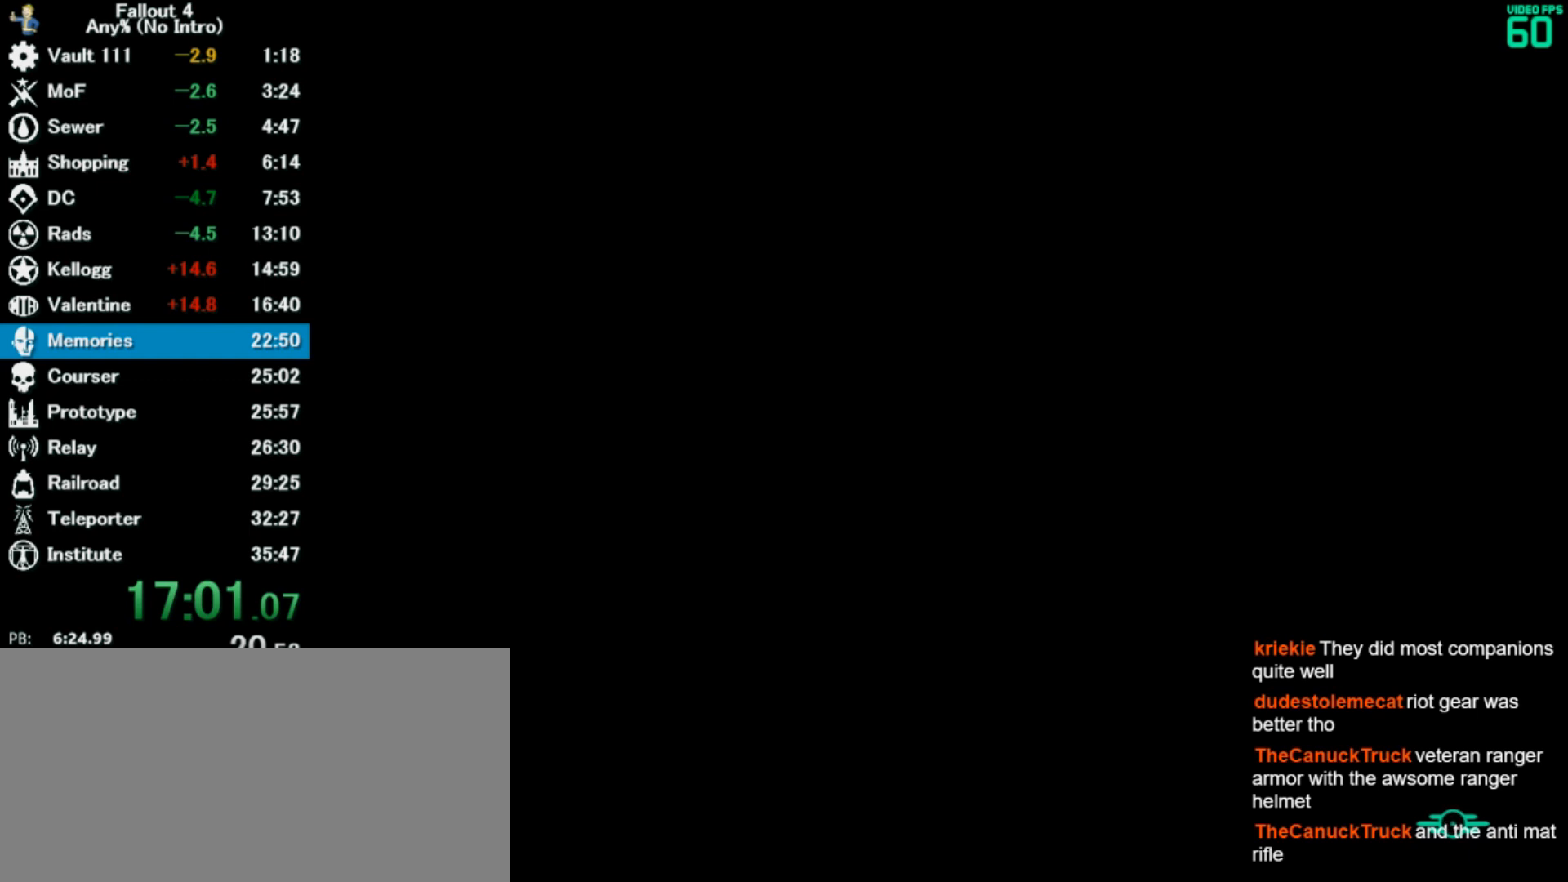
{"keys": ["w"], "mouse": [], "events": []}
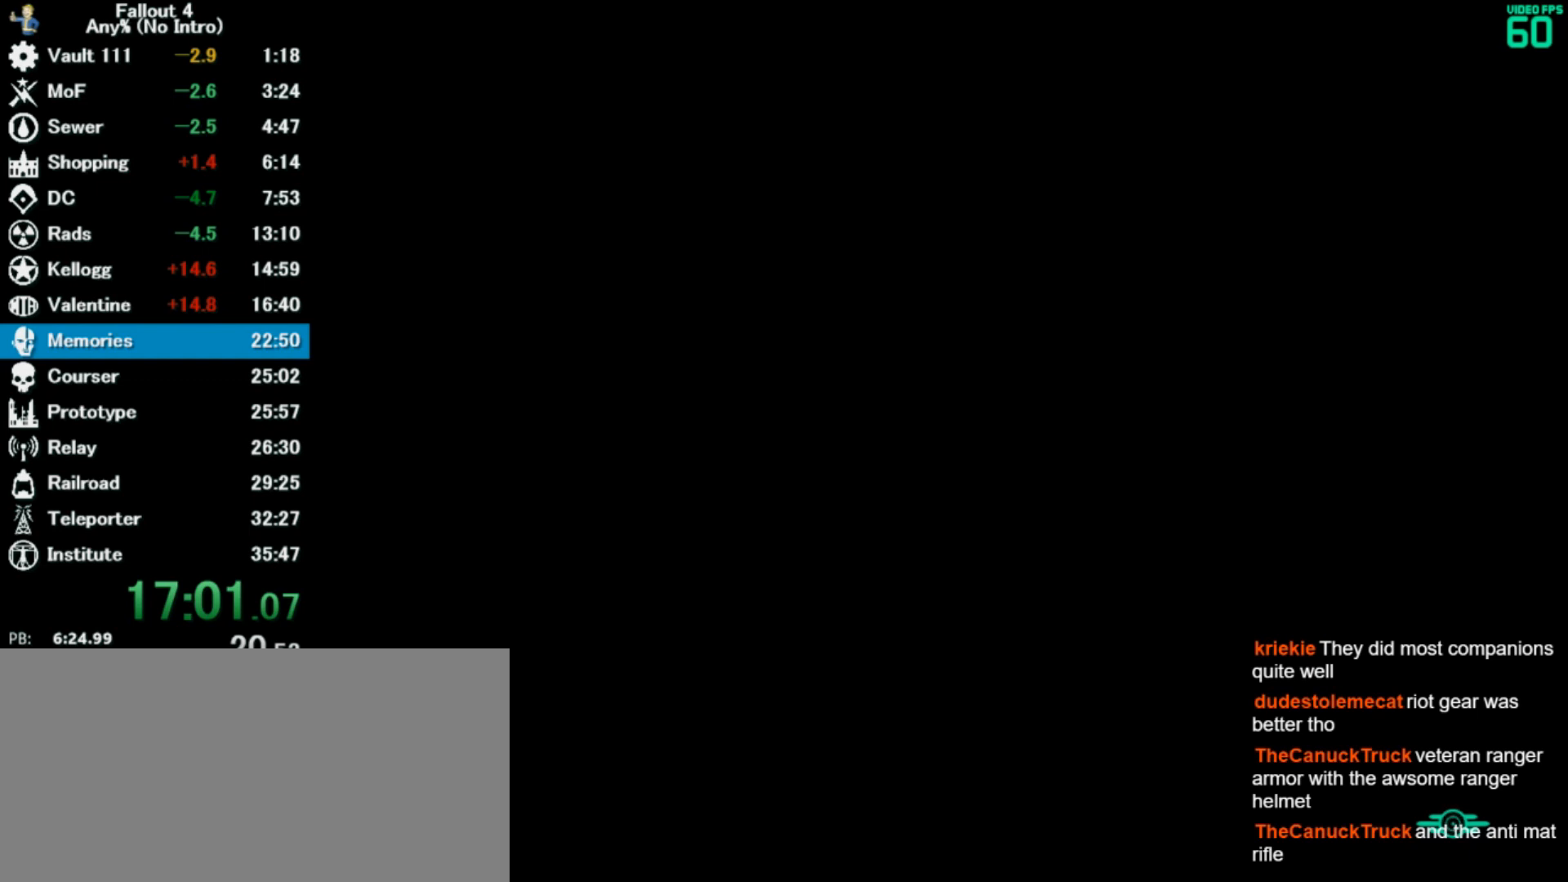
{"keys": ["w"], "mouse": [], "events": []}
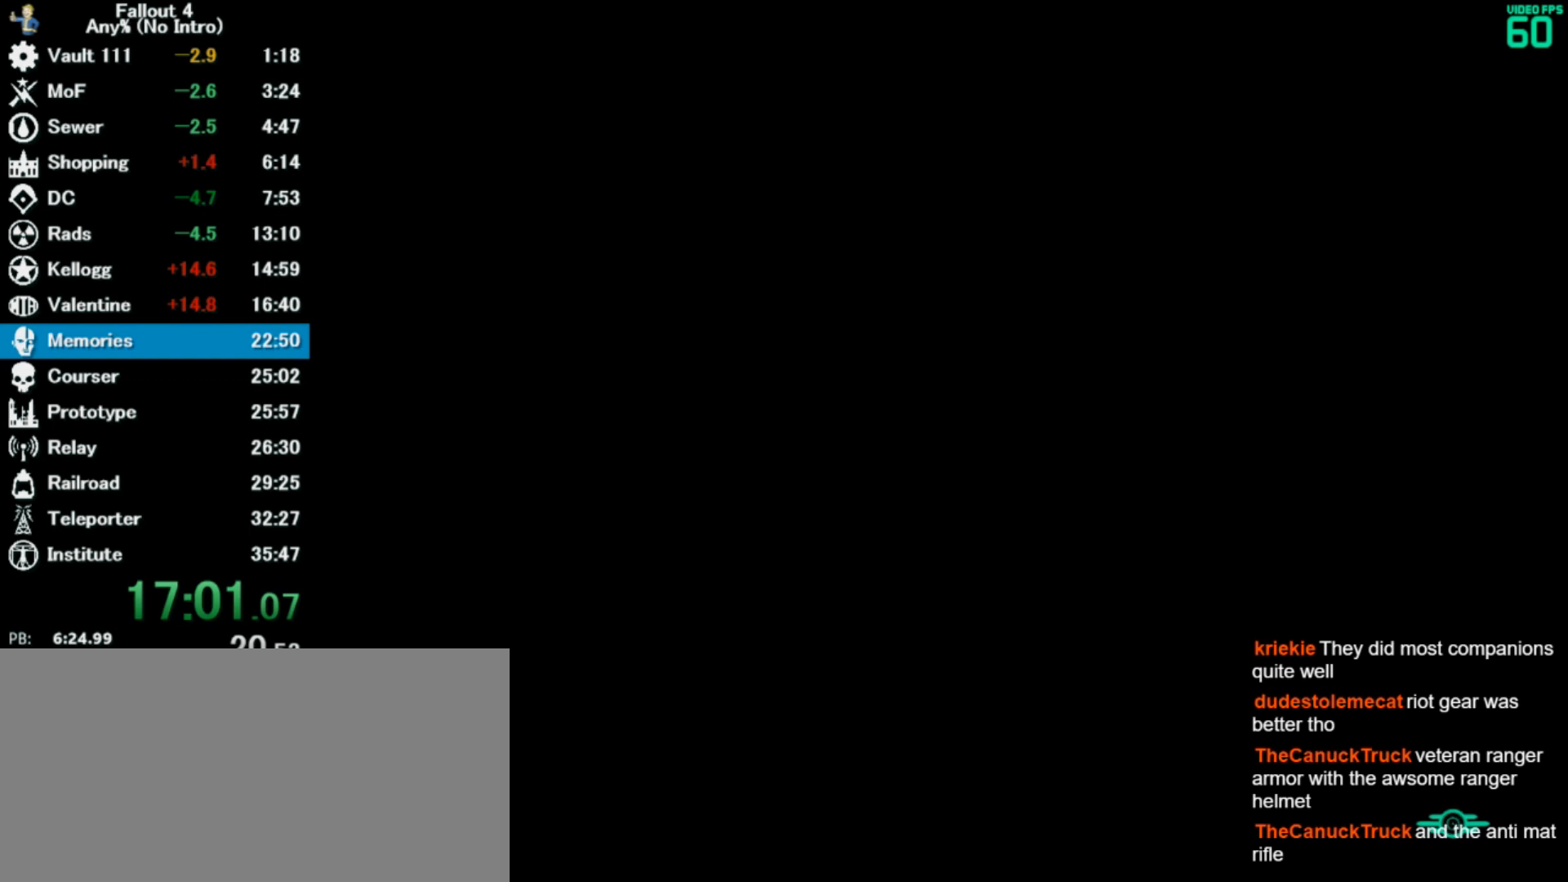
{"keys": ["w"], "mouse": [], "events": []}
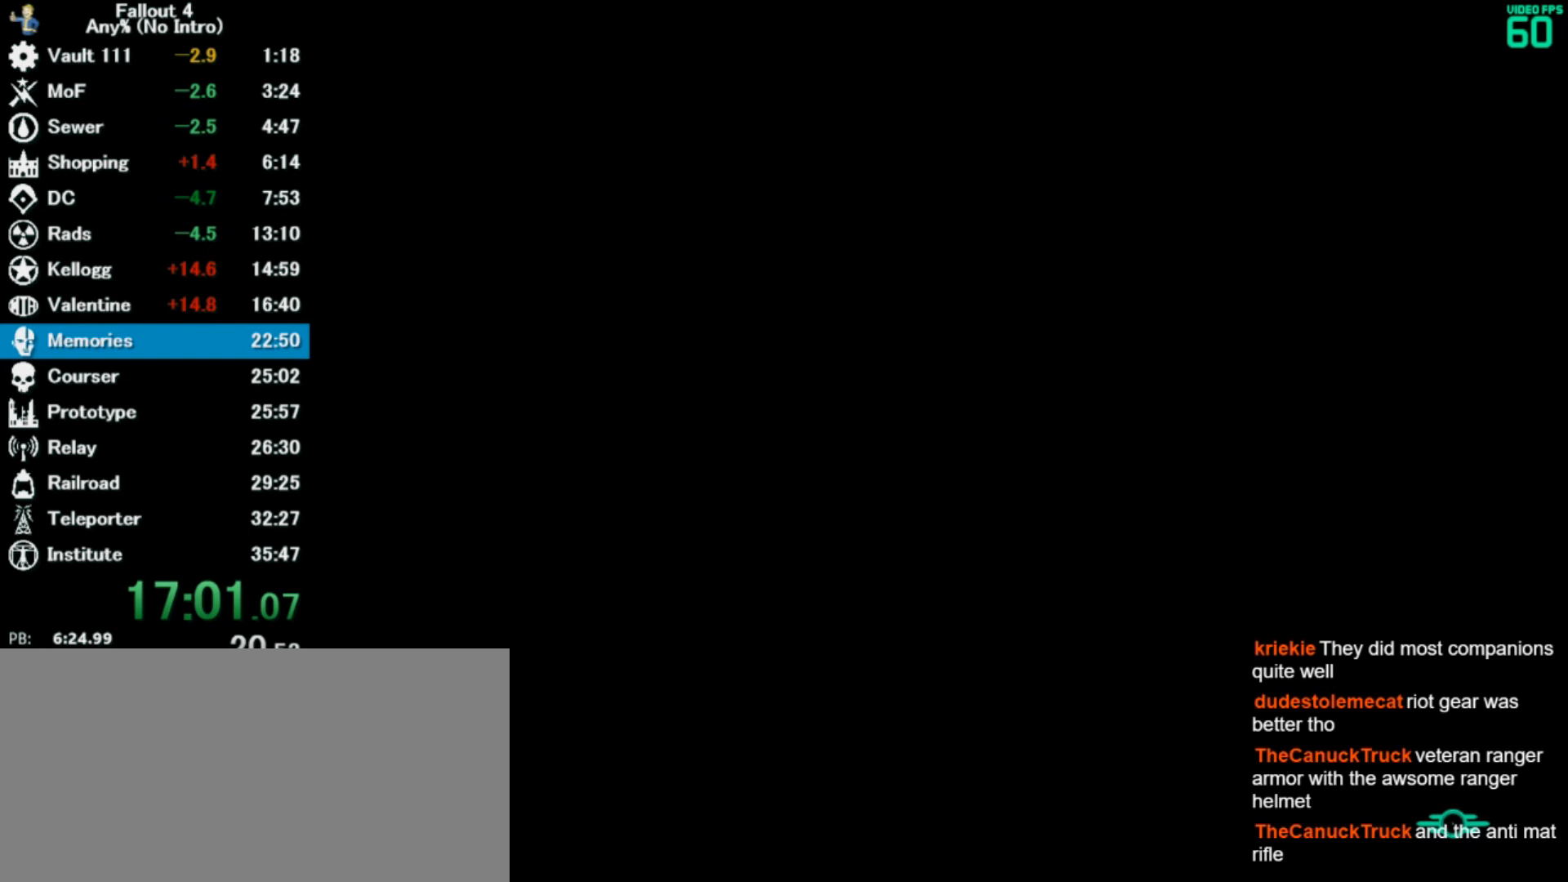
{"keys": ["w"], "mouse": [], "events": []}
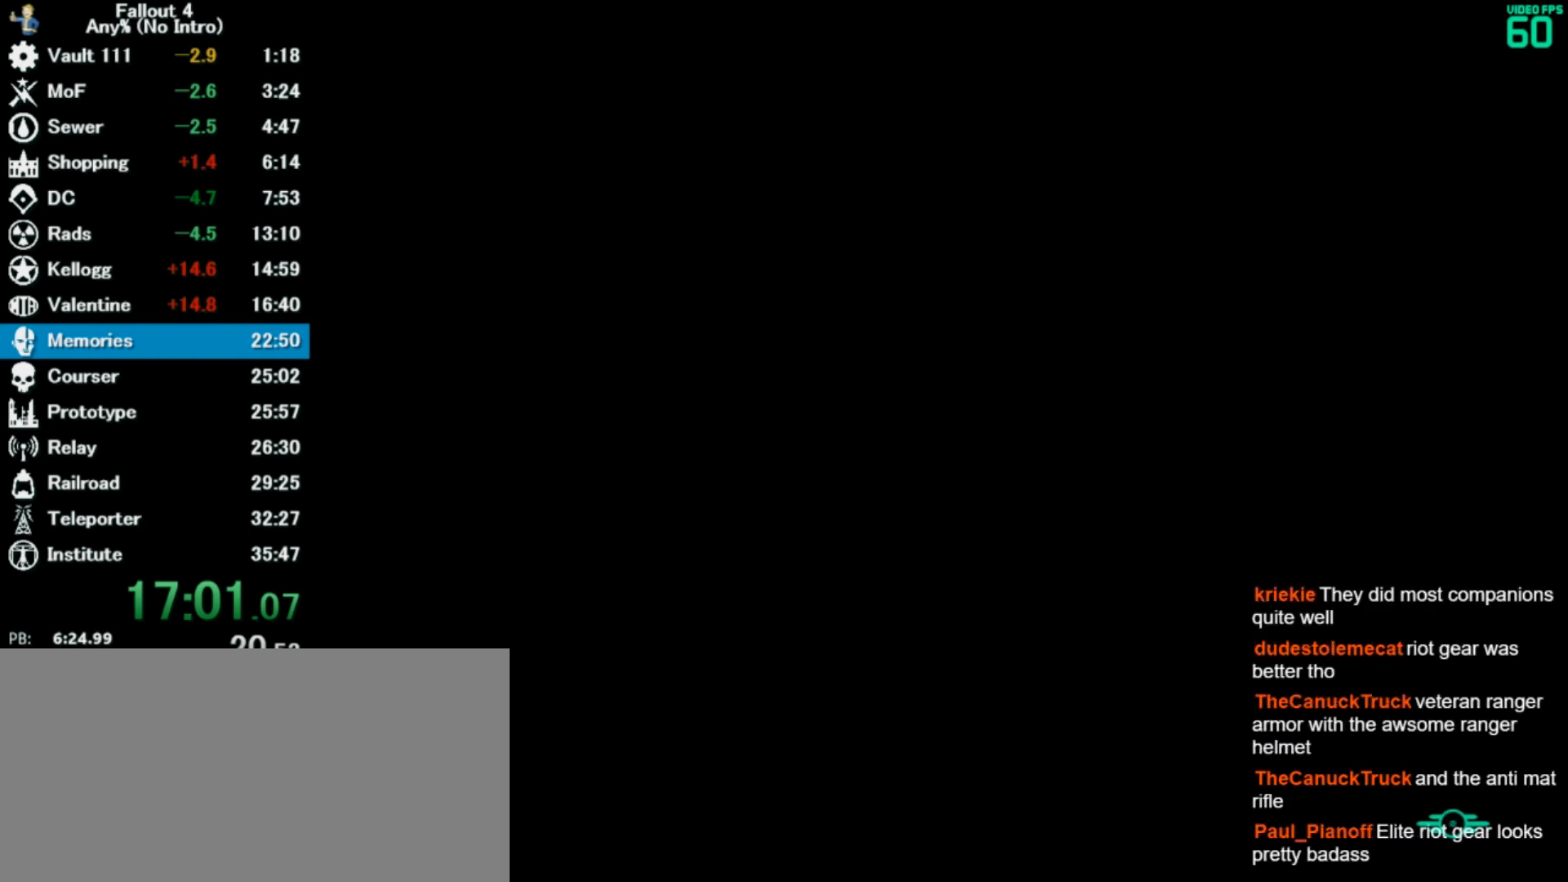
{"keys": ["w"], "mouse": [], "events": []}
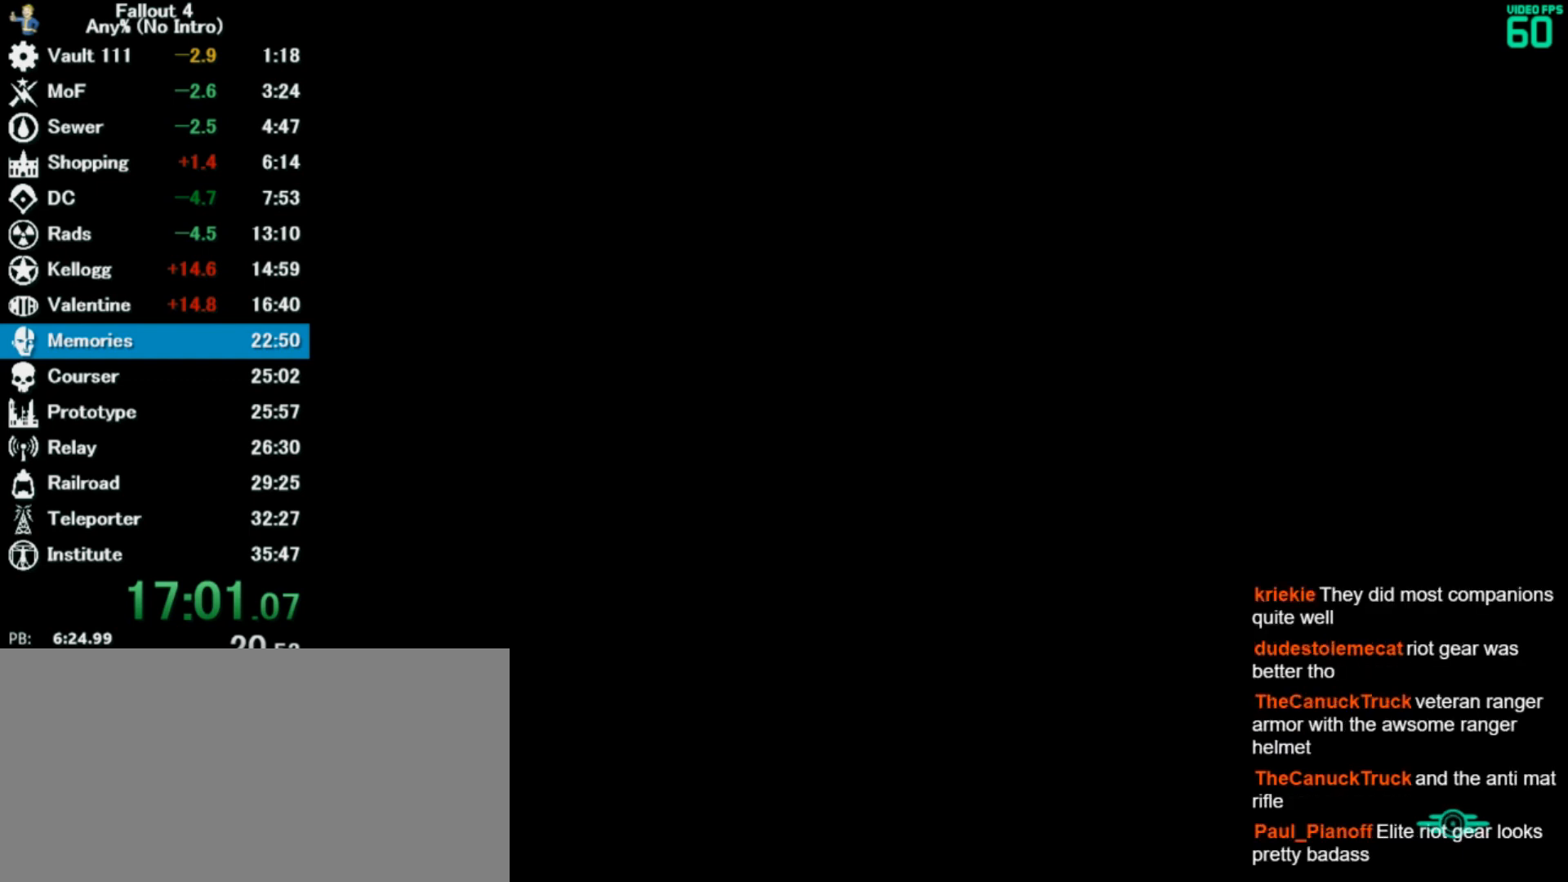
{"keys": ["w"], "mouse": [], "events": []}
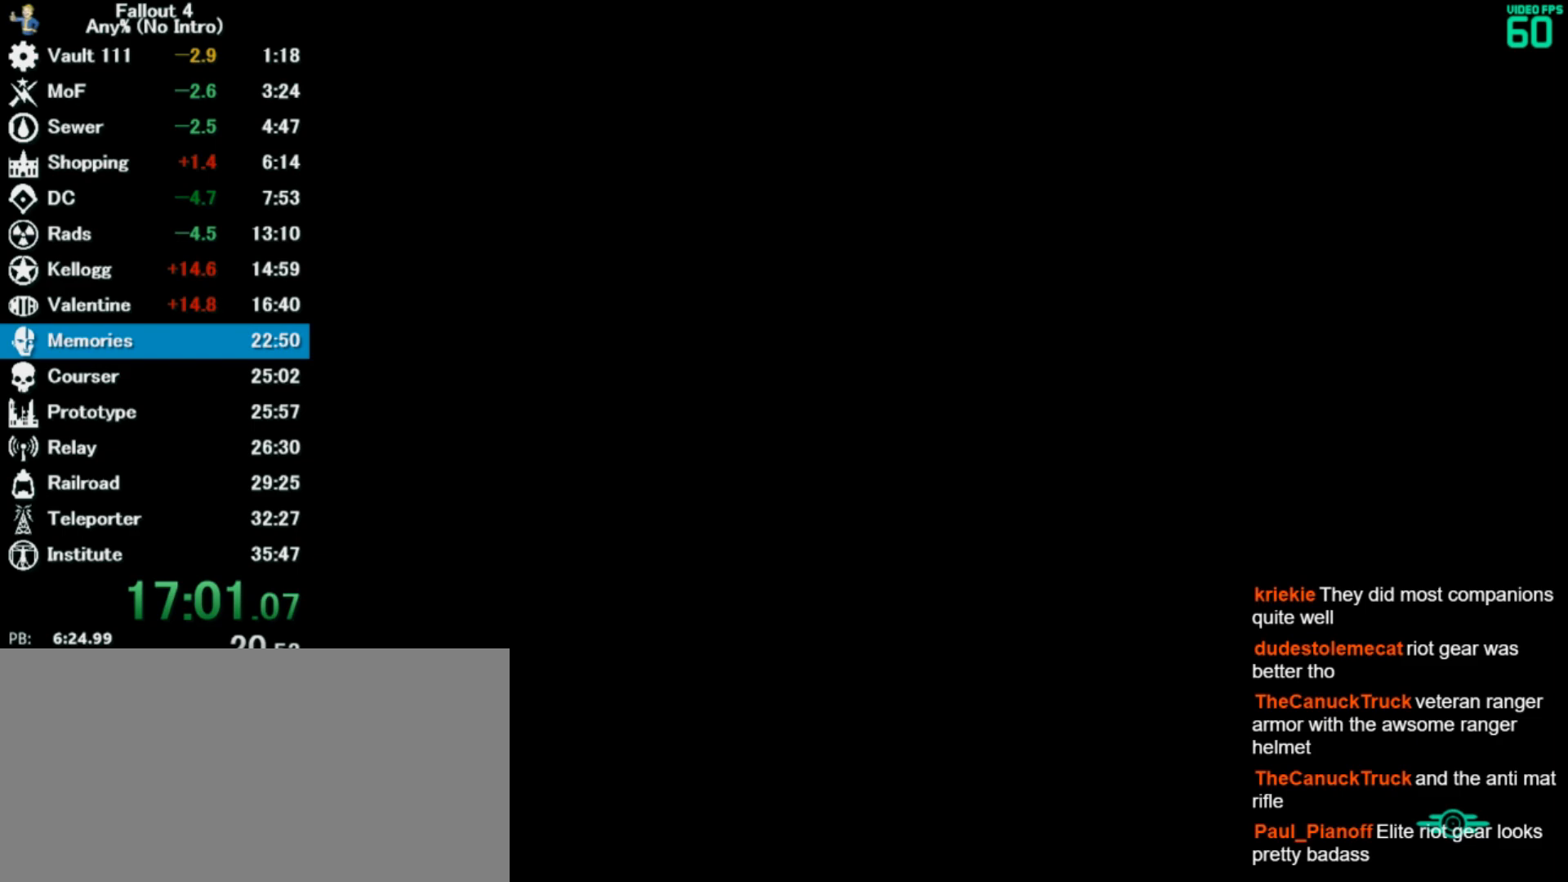
{"keys": ["w"], "mouse": [], "events": []}
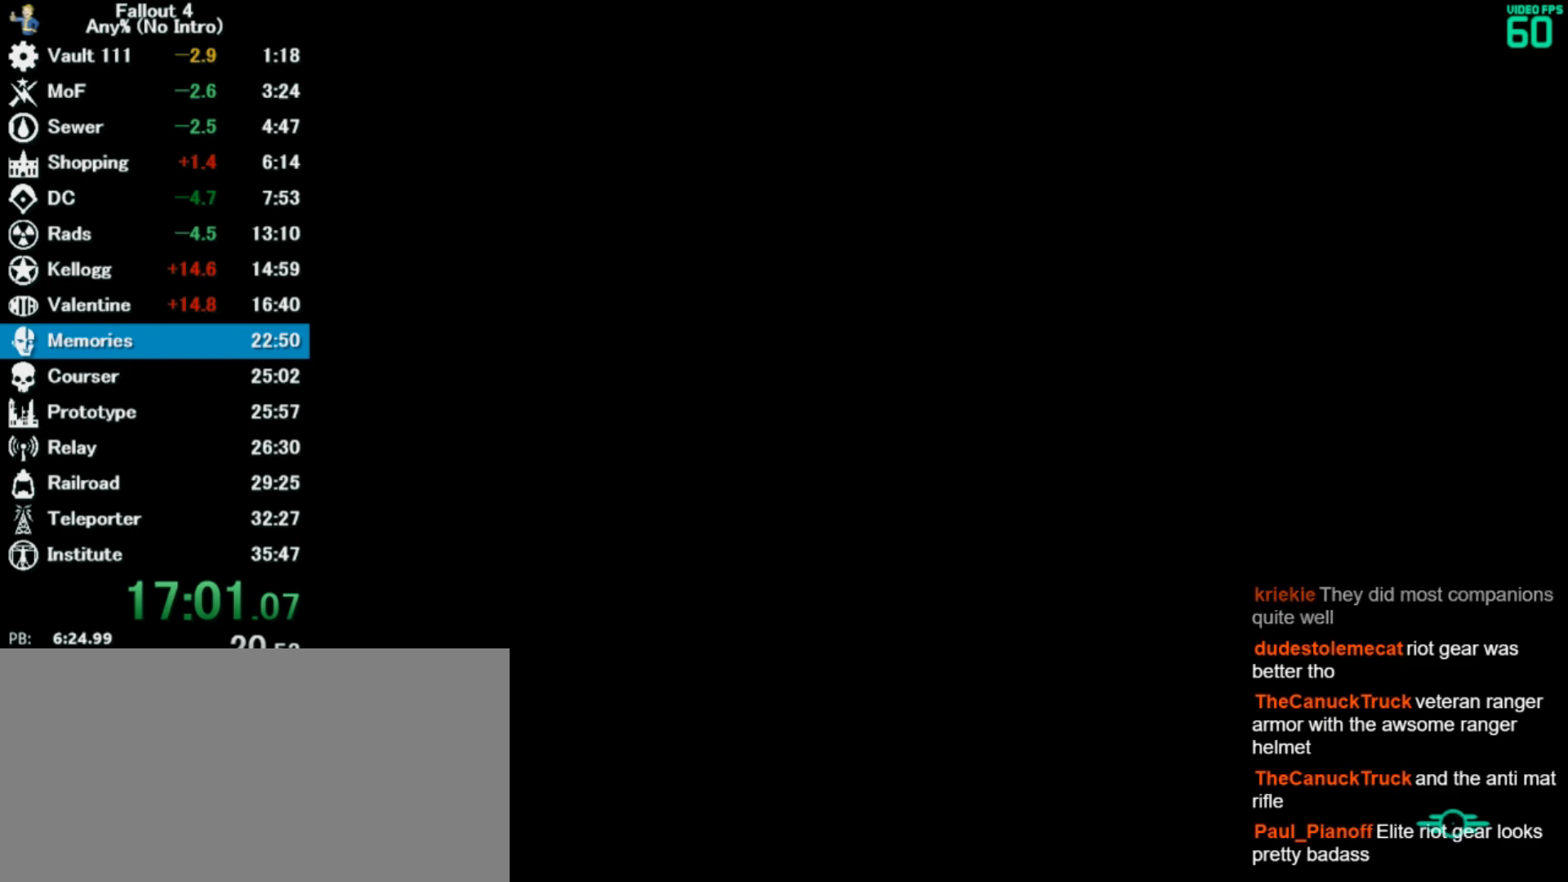
{"keys": ["w"], "mouse": [], "events": []}
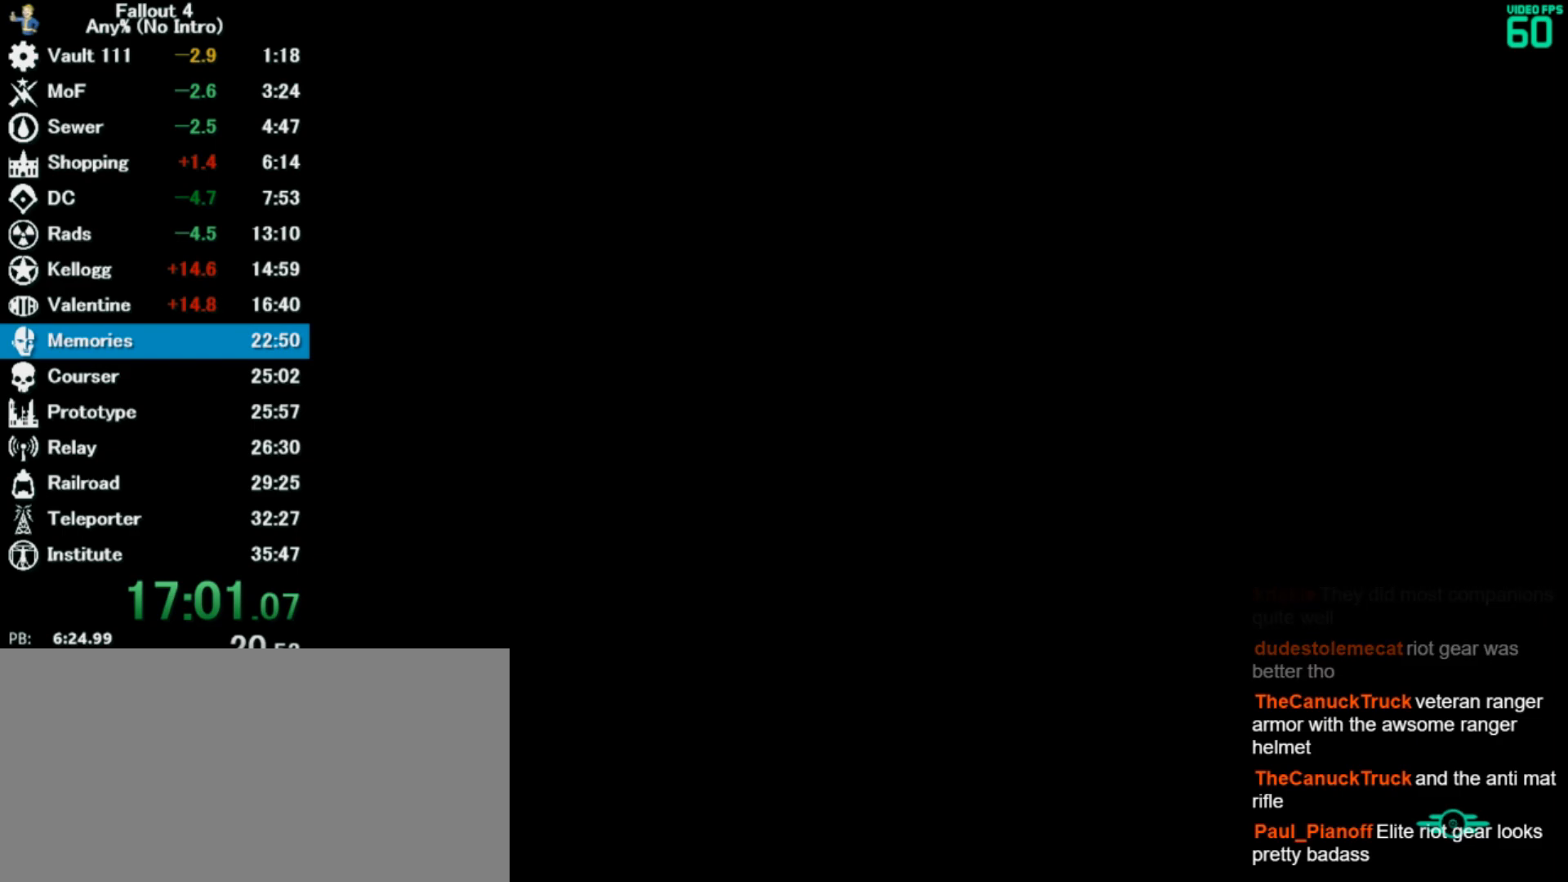
{"keys": ["w"], "mouse": [], "events": []}
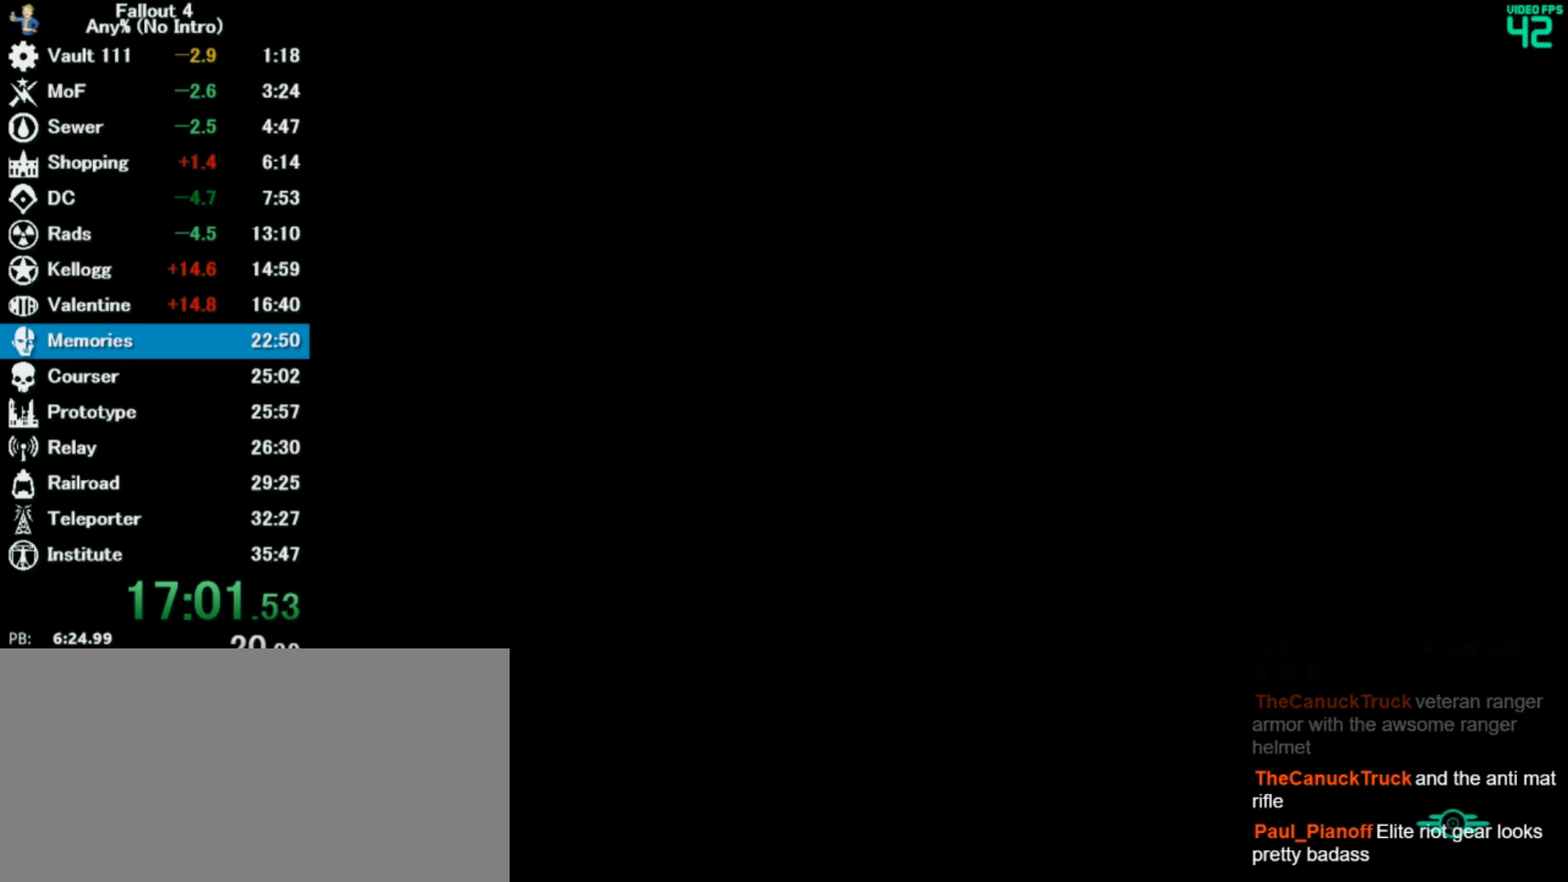
{"keys": ["w"], "mouse": [], "events": []}
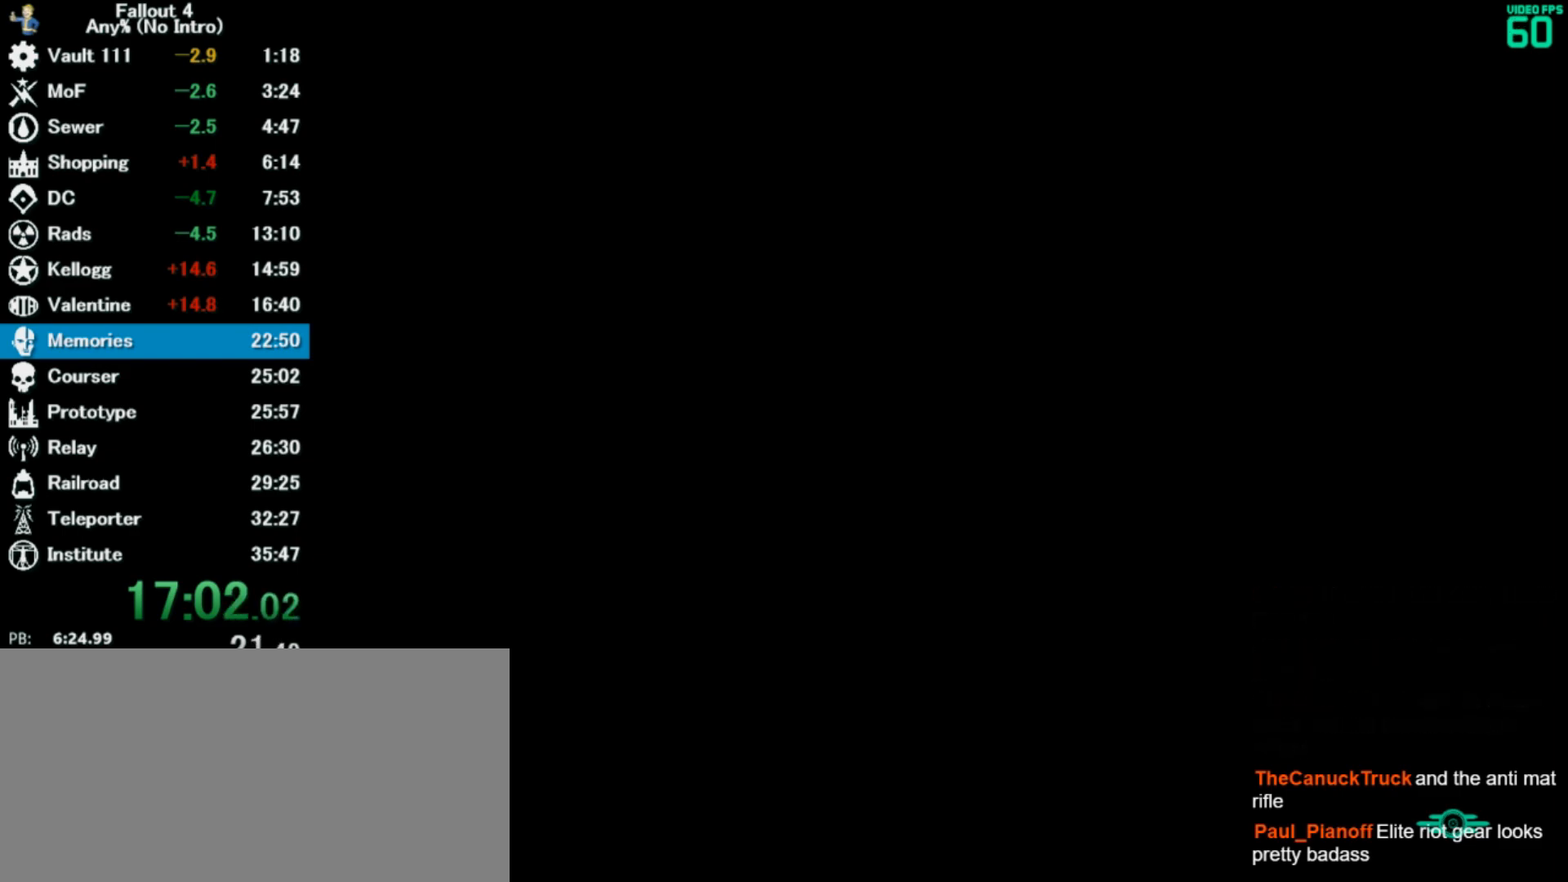
{"keys": ["w"], "mouse": [], "events": []}
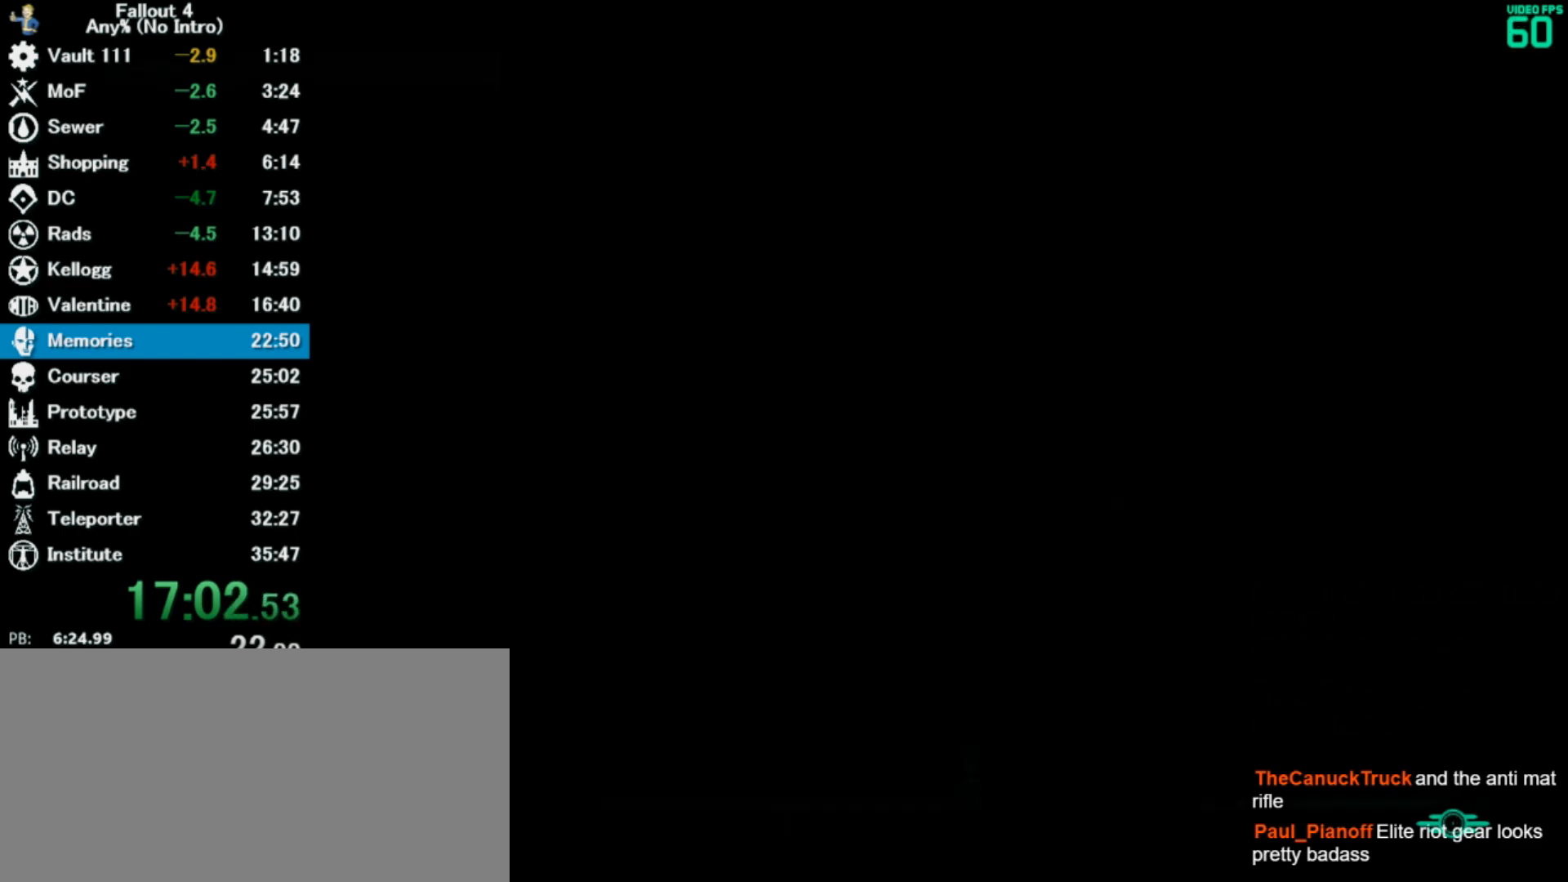
{"keys": ["w"], "mouse": [], "events": []}
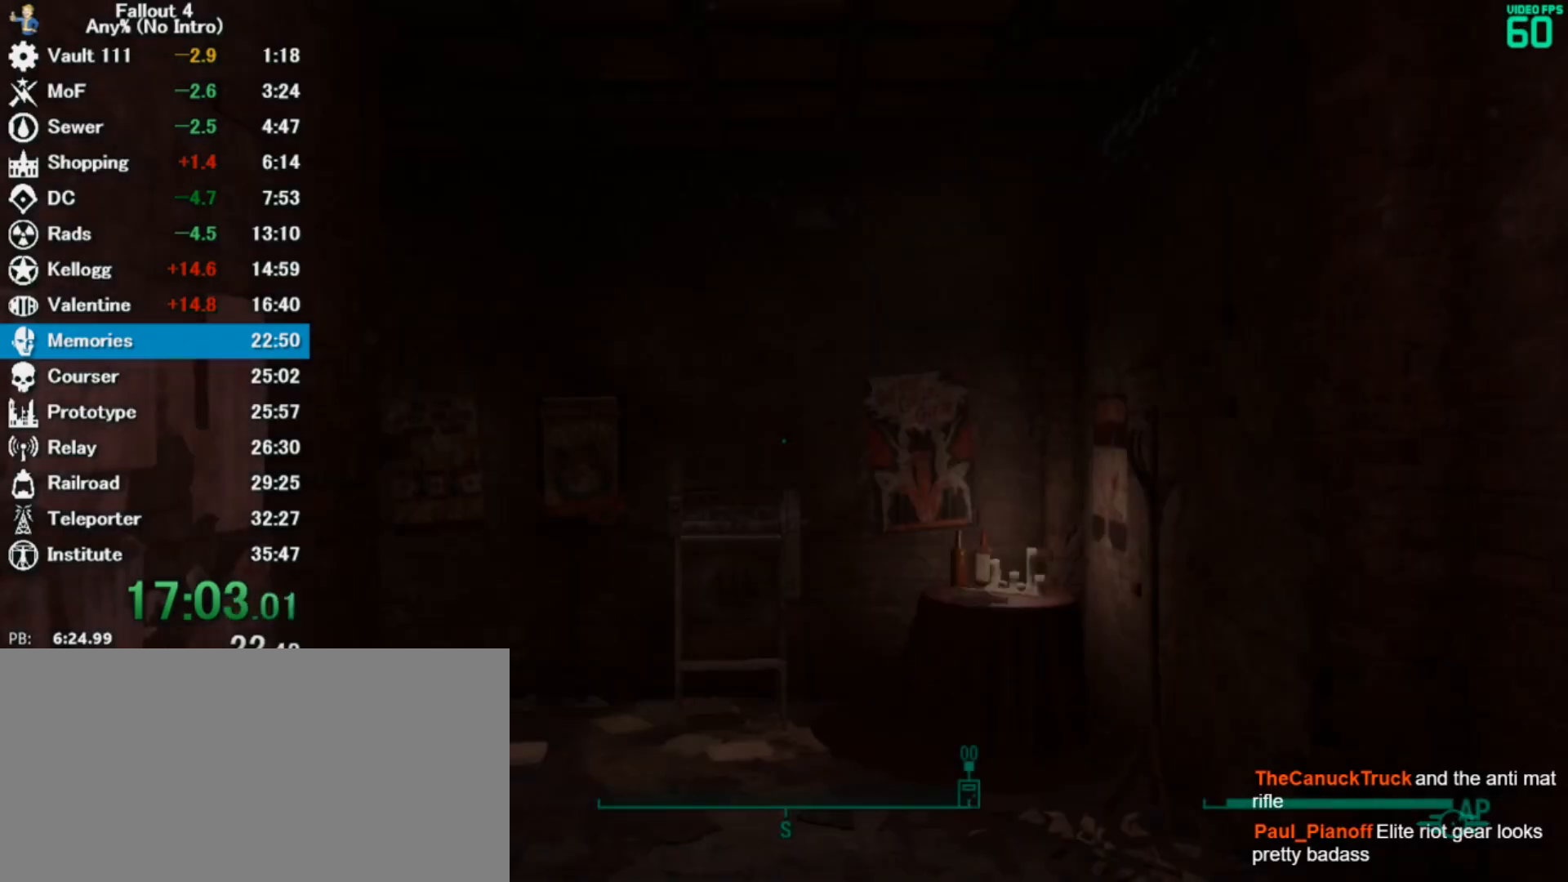
{"keys": ["w"], "mouse": [], "events": []}
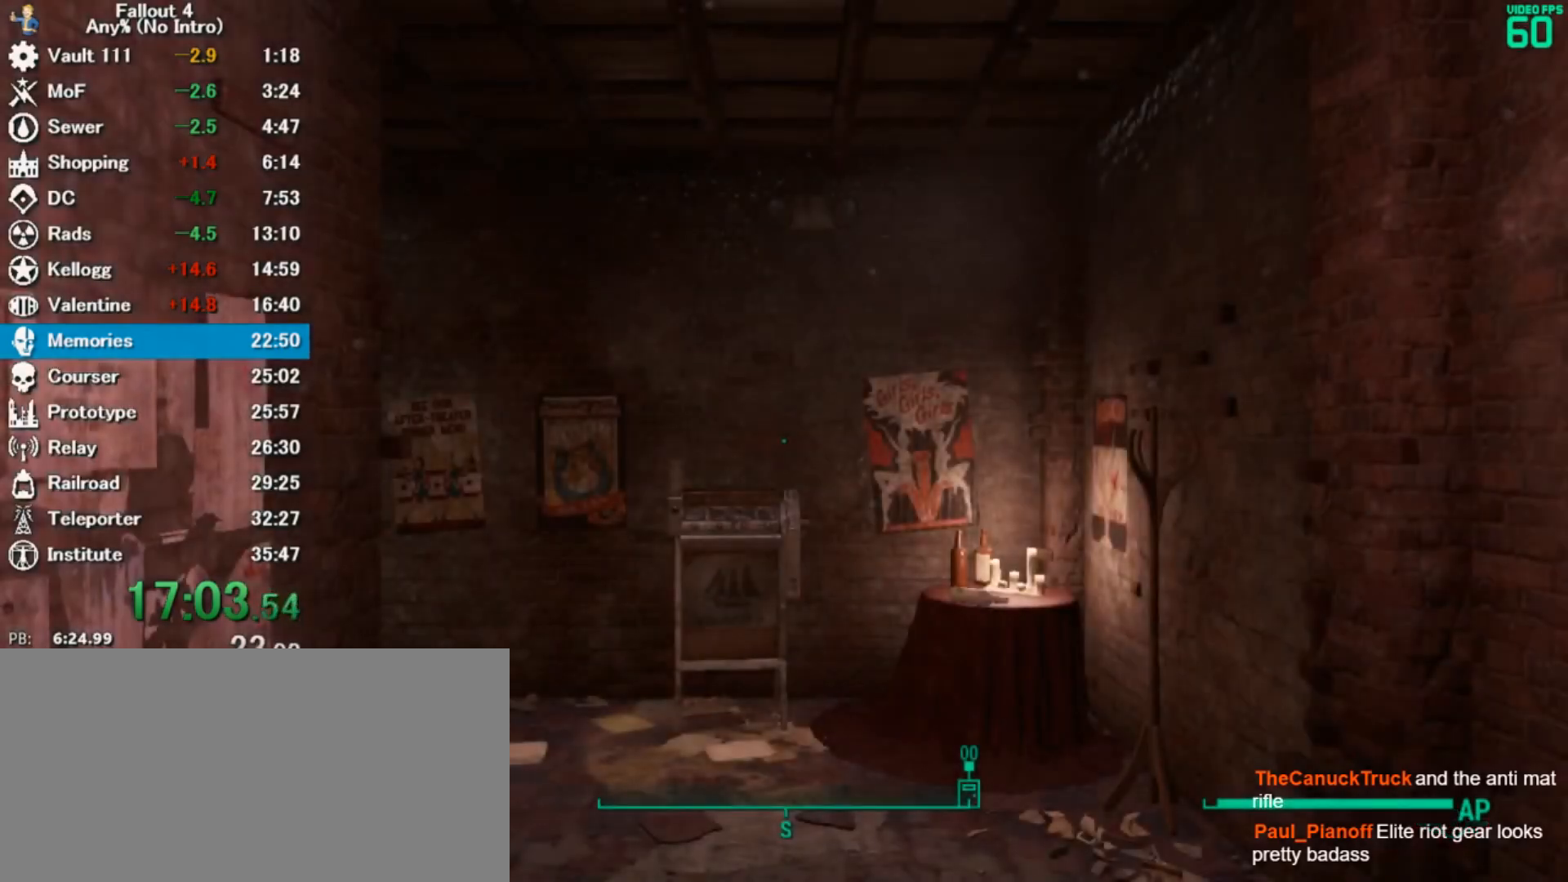
{"keys": ["w"], "mouse": [], "events": [[100, "shift", "down"], [300, "shift", "up"]]}
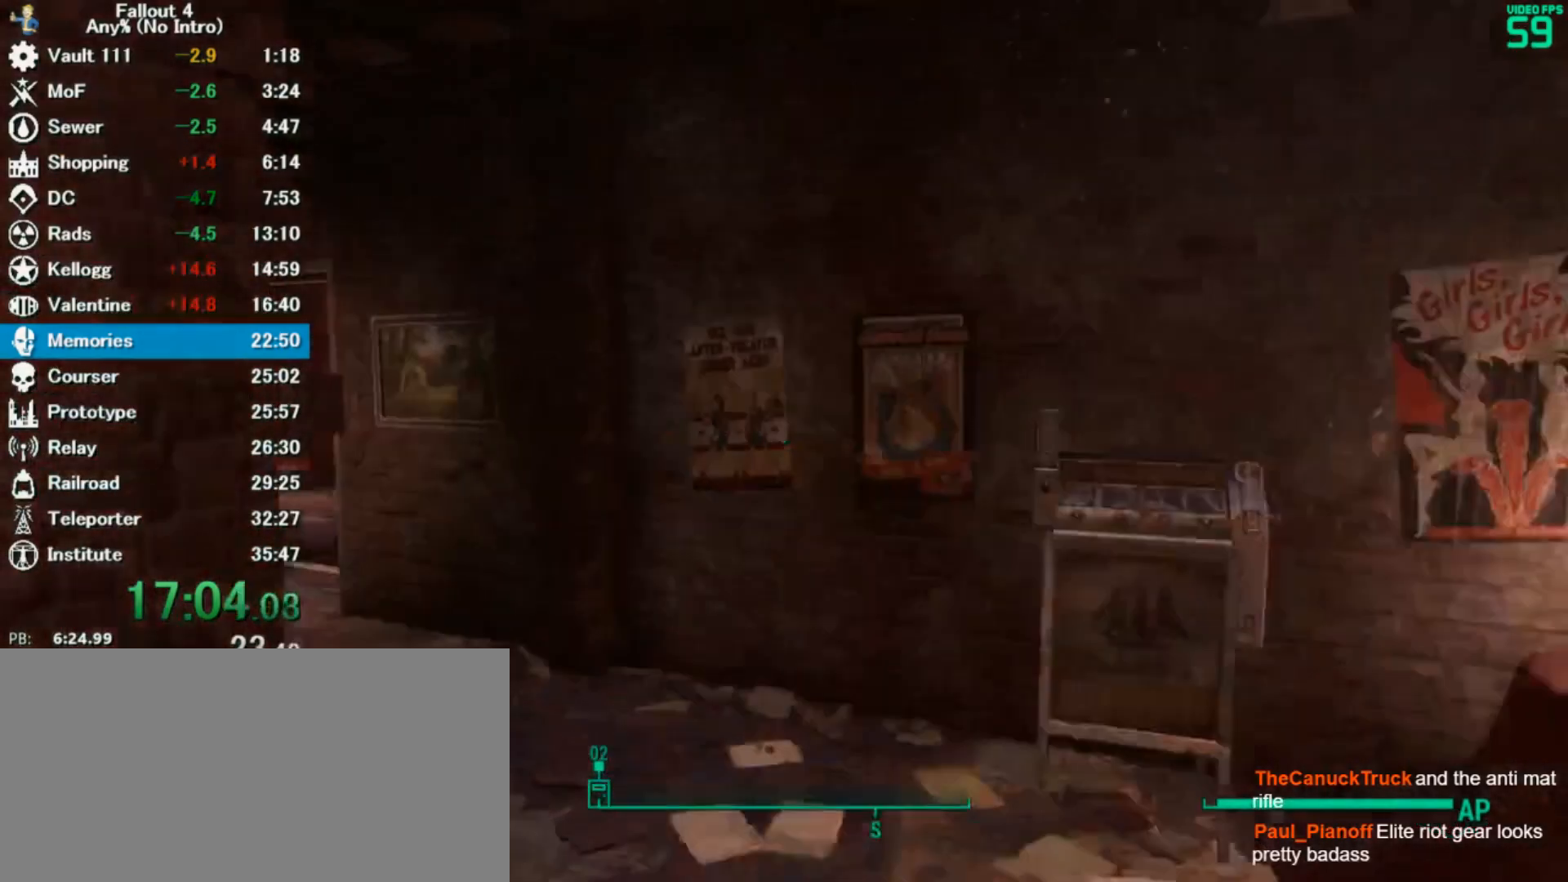
{"keys": ["w"], "mouse": [], "events": []}
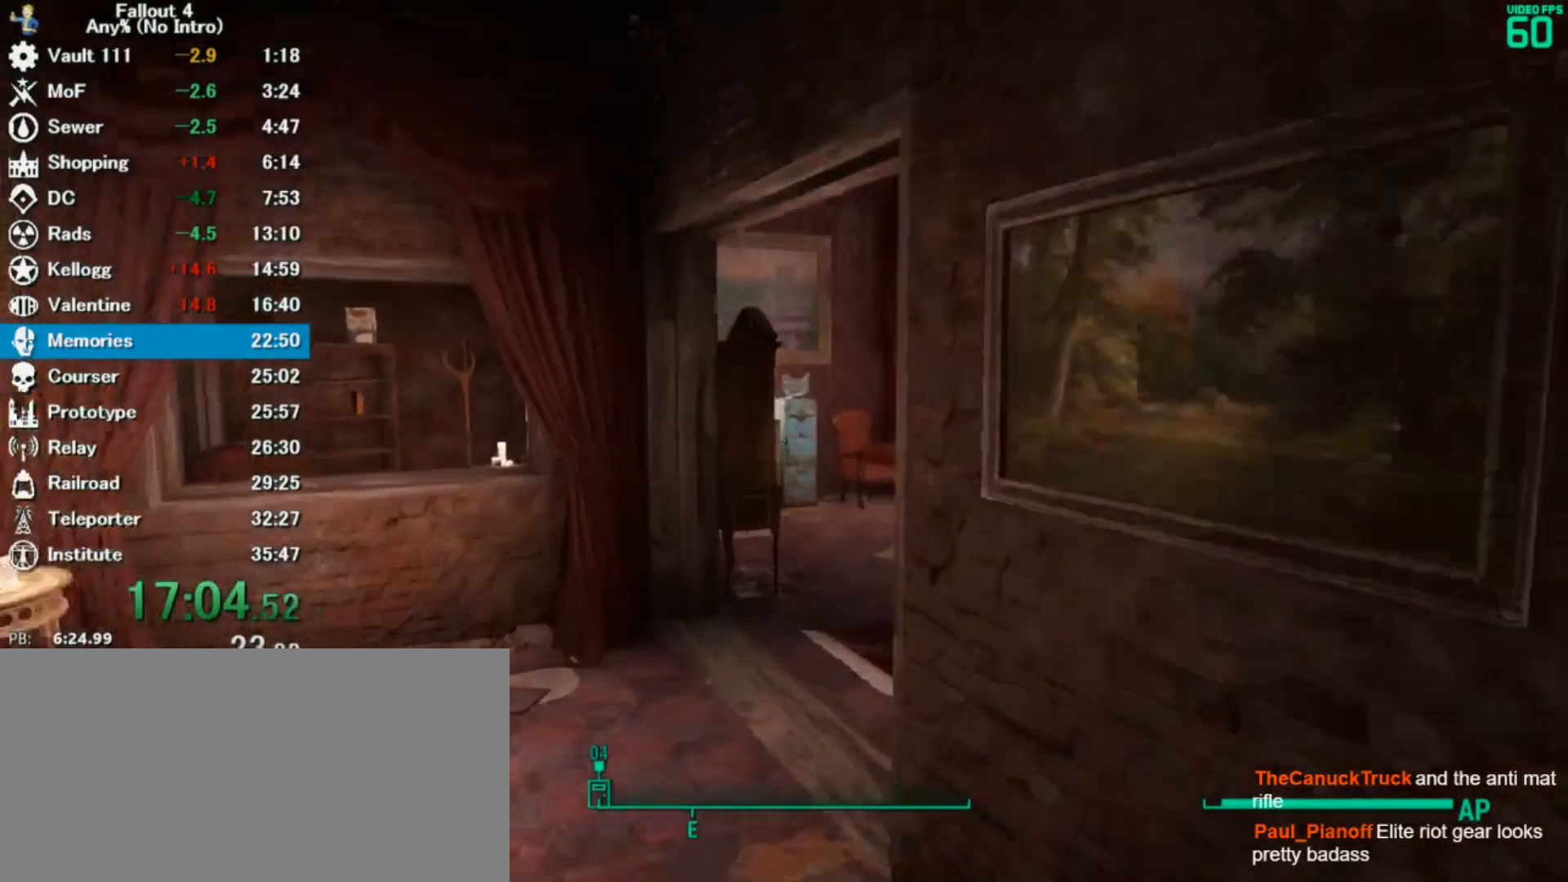
{"keys": ["w"], "mouse": [], "events": []}